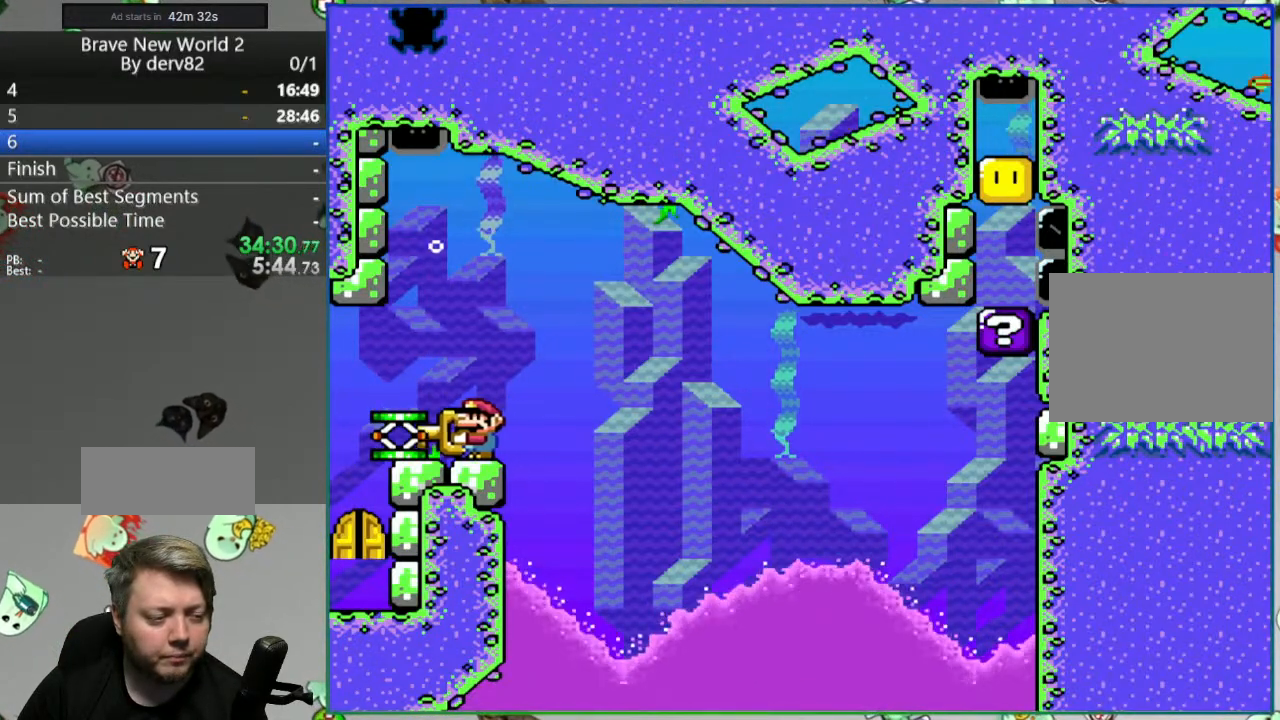
Gameplay with a controller (Nintendo layout); each line is a JSON object with the inputs held at the frame after it. "events" lists button and stick changes between this image and that frame as [ms after this image, input, new state], when the widget could be followed in between. Not read: L3 R3.
{"buttons": [], "events": [[500, "DPAD_DOWN", "up"]]}
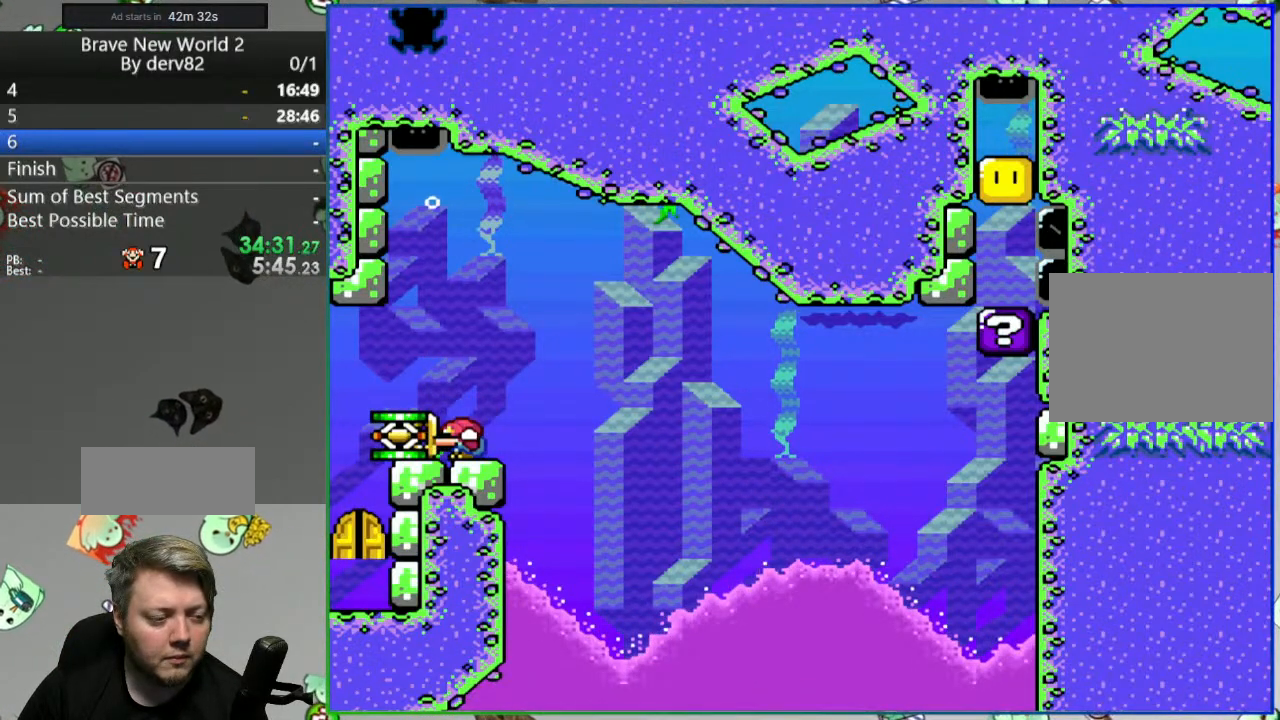
{"buttons": ["Y", "DPAD_DOWN"], "events": [[50, "DPAD_LEFT", "down"], [117, "DPAD_DOWN", "down"], [117, "Y", "down"], [183, "DPAD_LEFT", "up"]]}
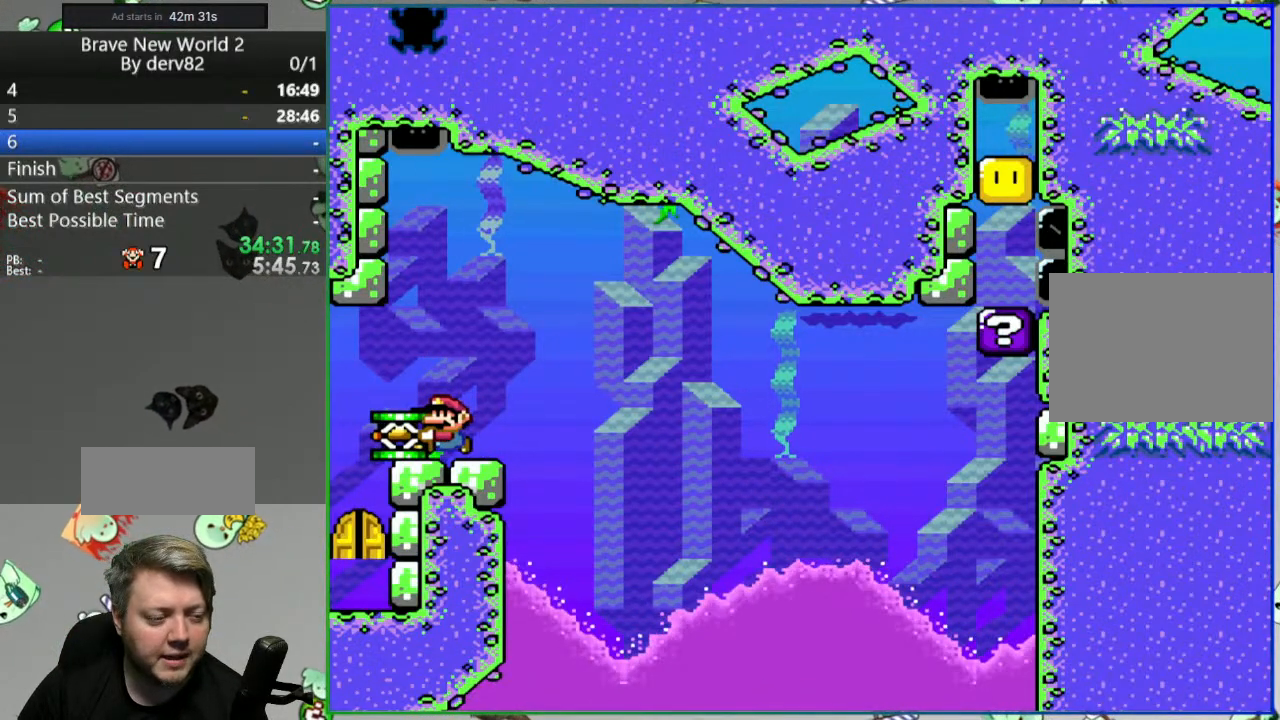
{"buttons": ["Y", "DPAD_DOWN"], "events": [[117, "DPAD_RIGHT", "down"], [217, "DPAD_RIGHT", "up"]]}
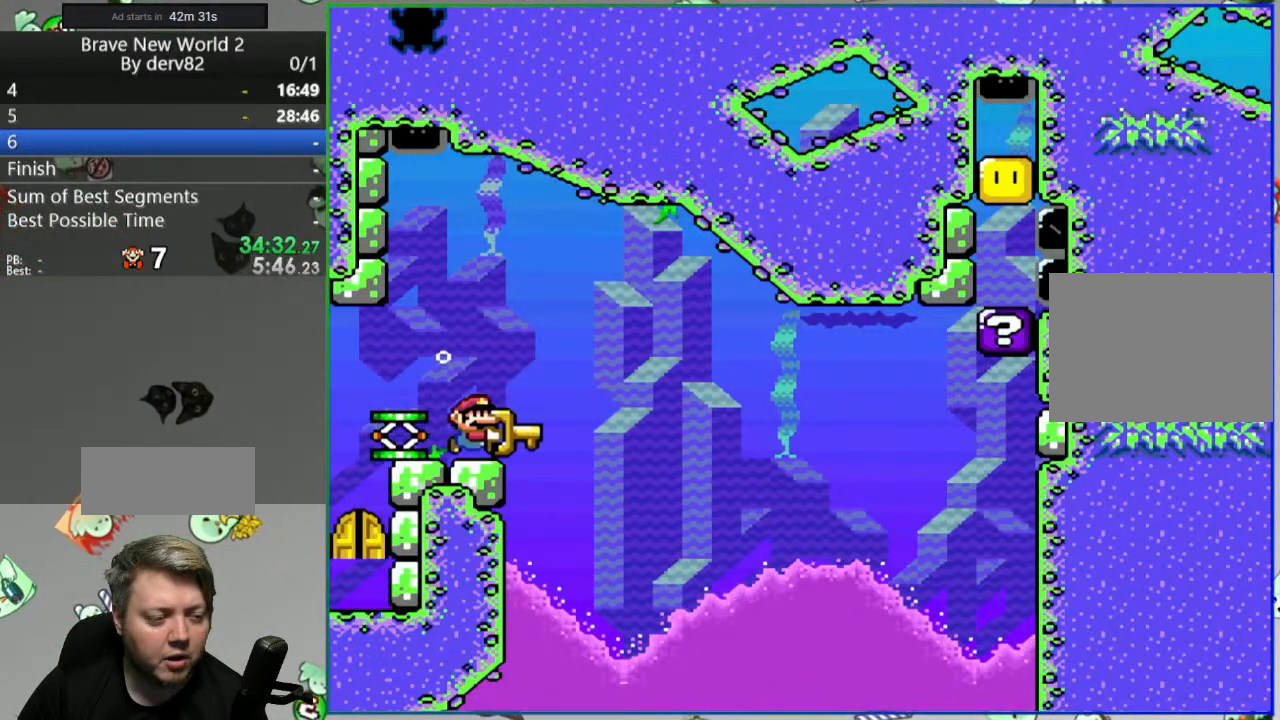
{"buttons": ["Y", "DPAD_DOWN"], "events": [[100, "DPAD_LEFT", "down"], [250, "DPAD_LEFT", "up"]]}
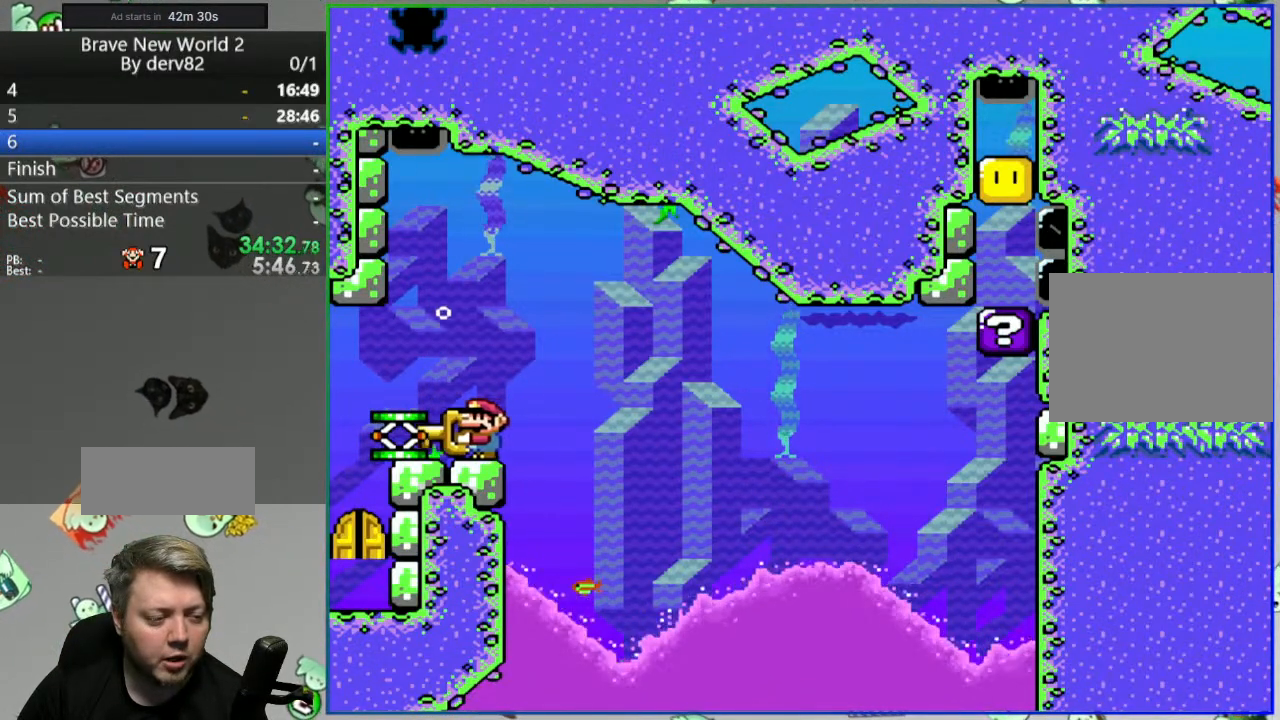
{"buttons": ["DPAD_DOWN"], "events": [[67, "Y", "up"]]}
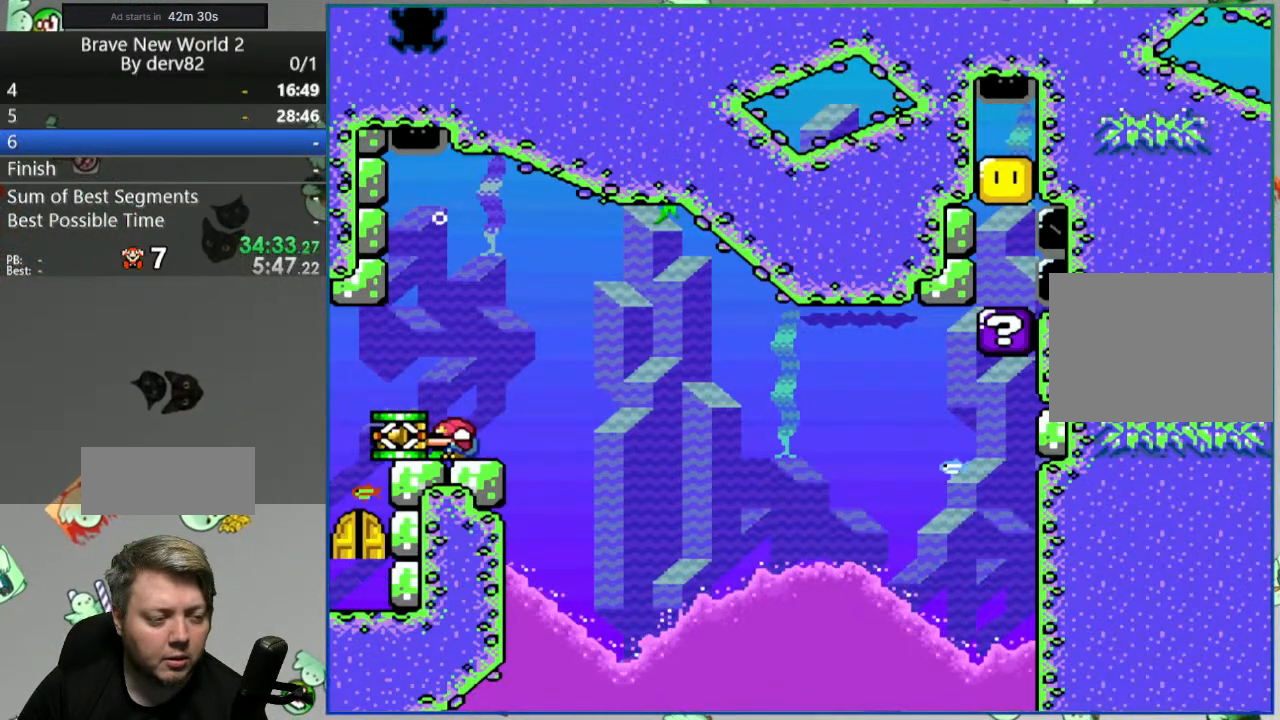
{"buttons": ["Y", "DPAD_LEFT"], "events": [[117, "DPAD_DOWN", "up"], [250, "DPAD_LEFT", "down"], [350, "Y", "down"]]}
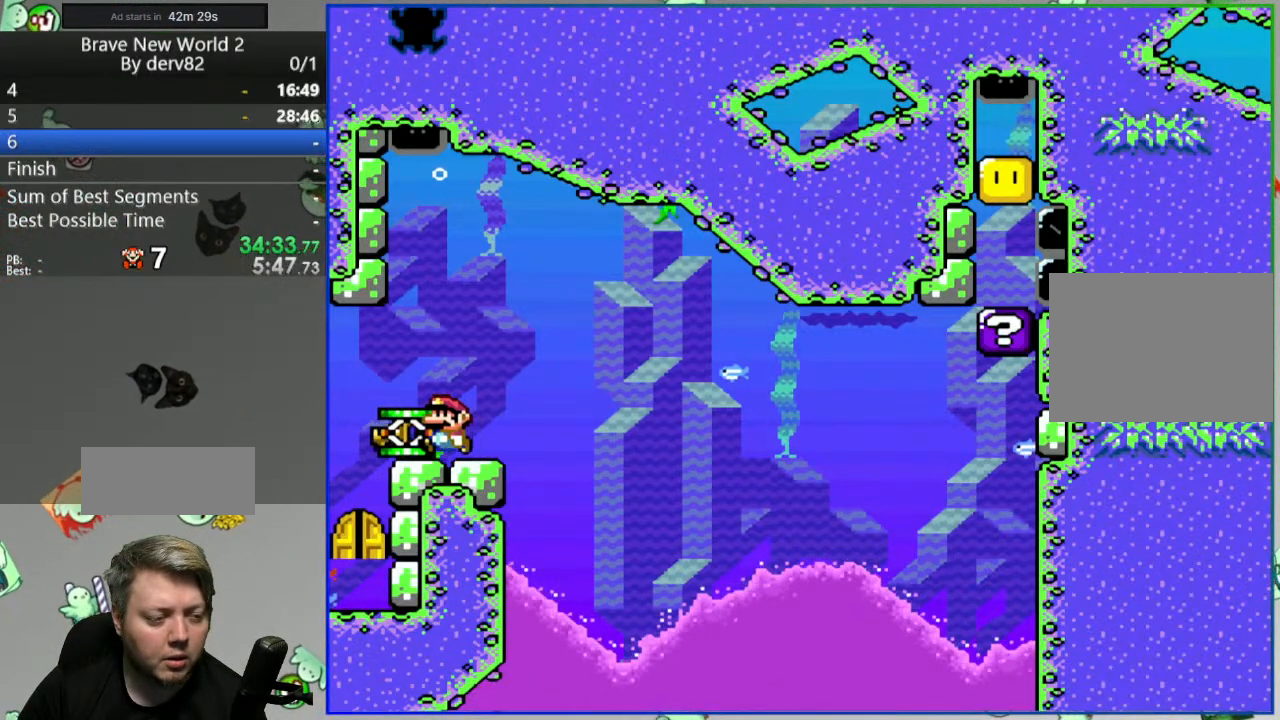
{"buttons": ["Y"], "events": [[150, "DPAD_LEFT", "up"]]}
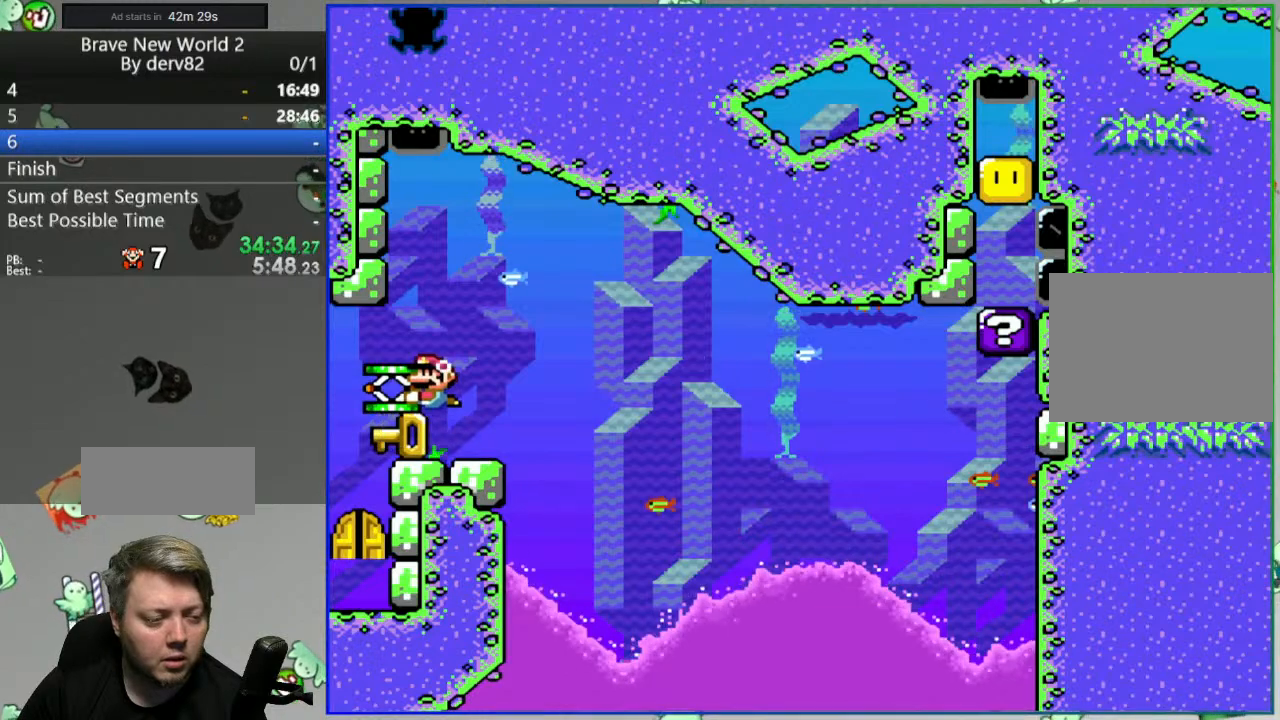
{"buttons": ["Y", "DPAD_LEFT"], "events": [[117, "DPAD_RIGHT", "down"], [350, "DPAD_RIGHT", "up"], [433, "DPAD_LEFT", "down"]]}
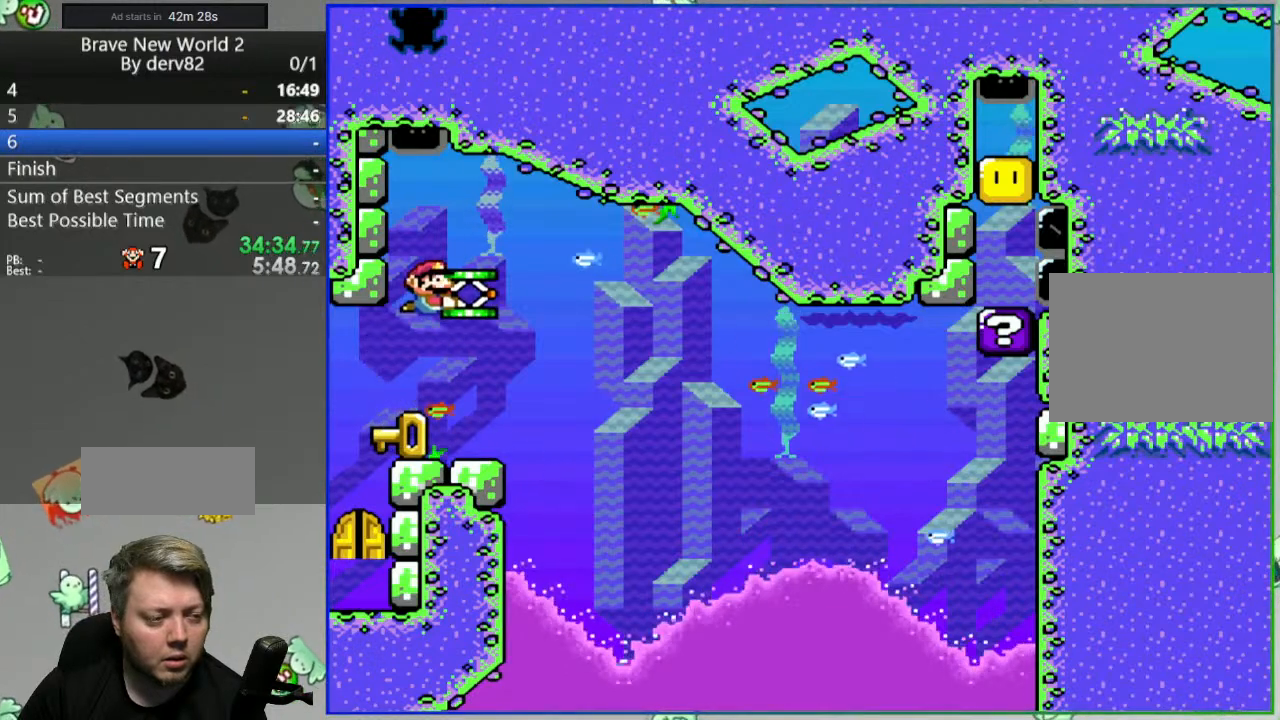
{"buttons": ["Y", "DPAD_DOWN"], "events": [[283, "DPAD_LEFT", "up"], [300, "DPAD_DOWN", "down"]]}
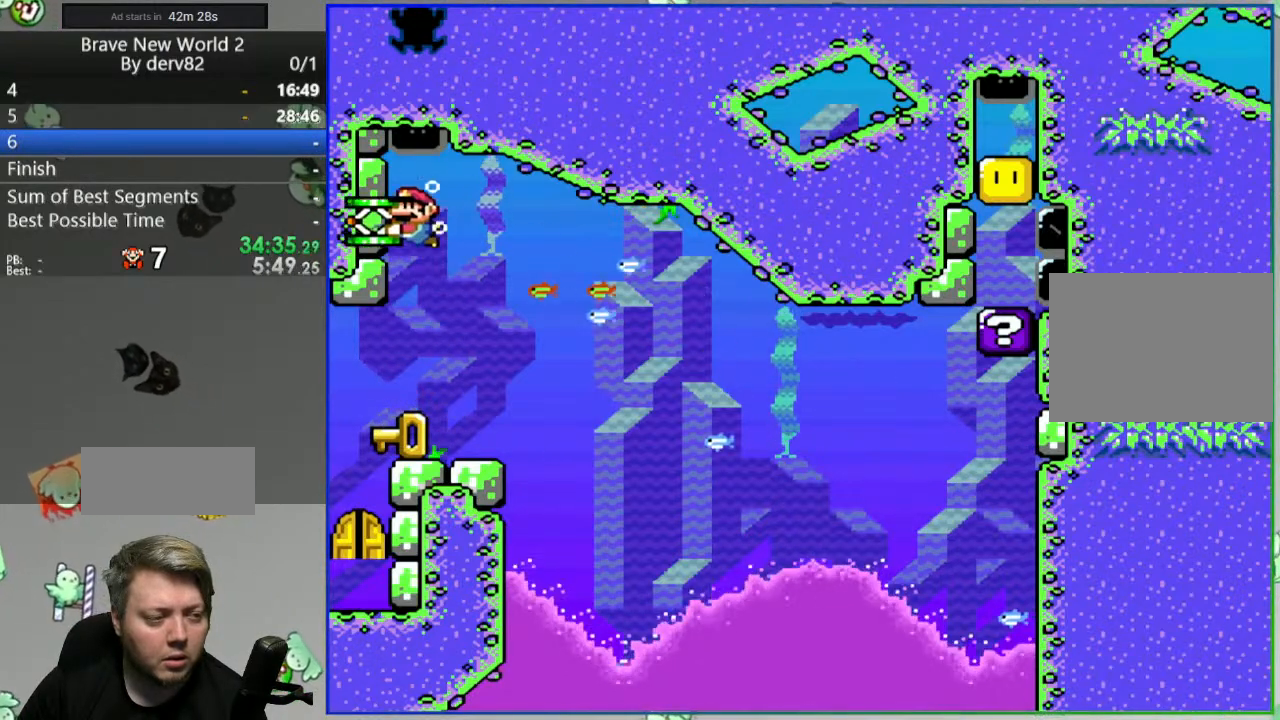
{"buttons": ["DPAD_DOWN"], "events": [[83, "Y", "up"]]}
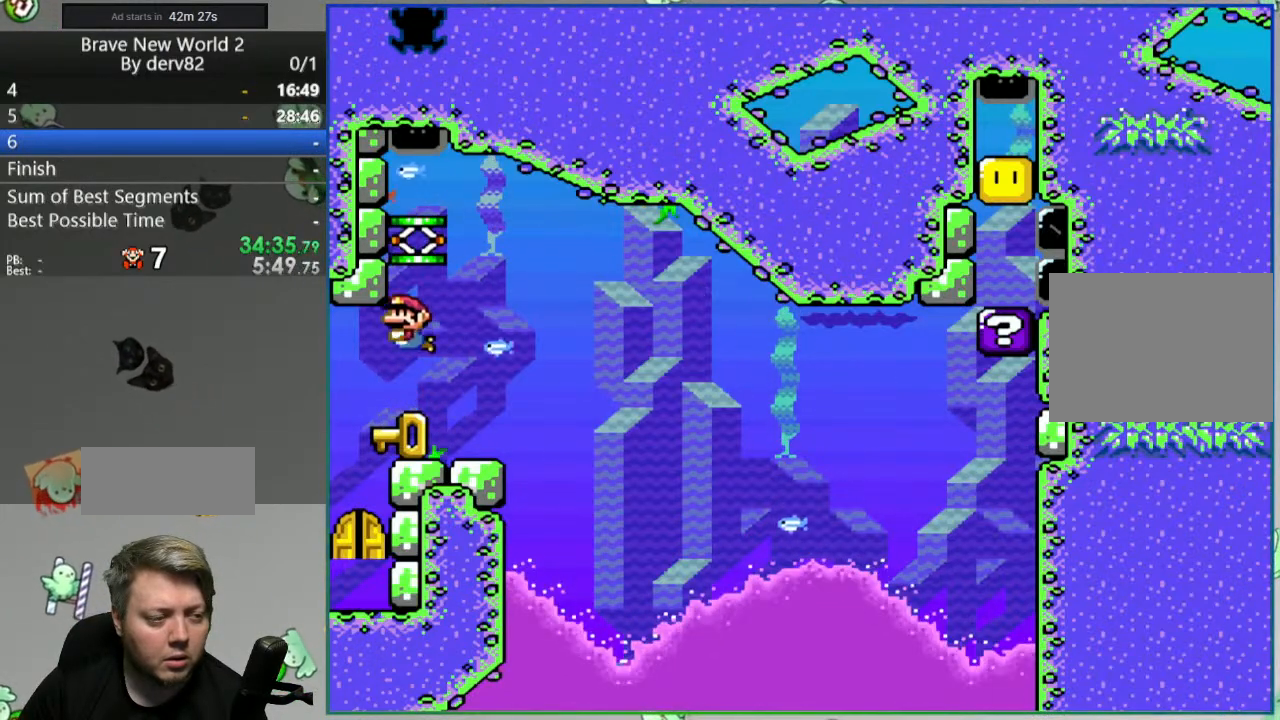
{"buttons": ["Y", "DPAD_DOWN"], "events": [[83, "DPAD_DOWN", "up"], [117, "Y", "down"], [483, "DPAD_DOWN", "down"]]}
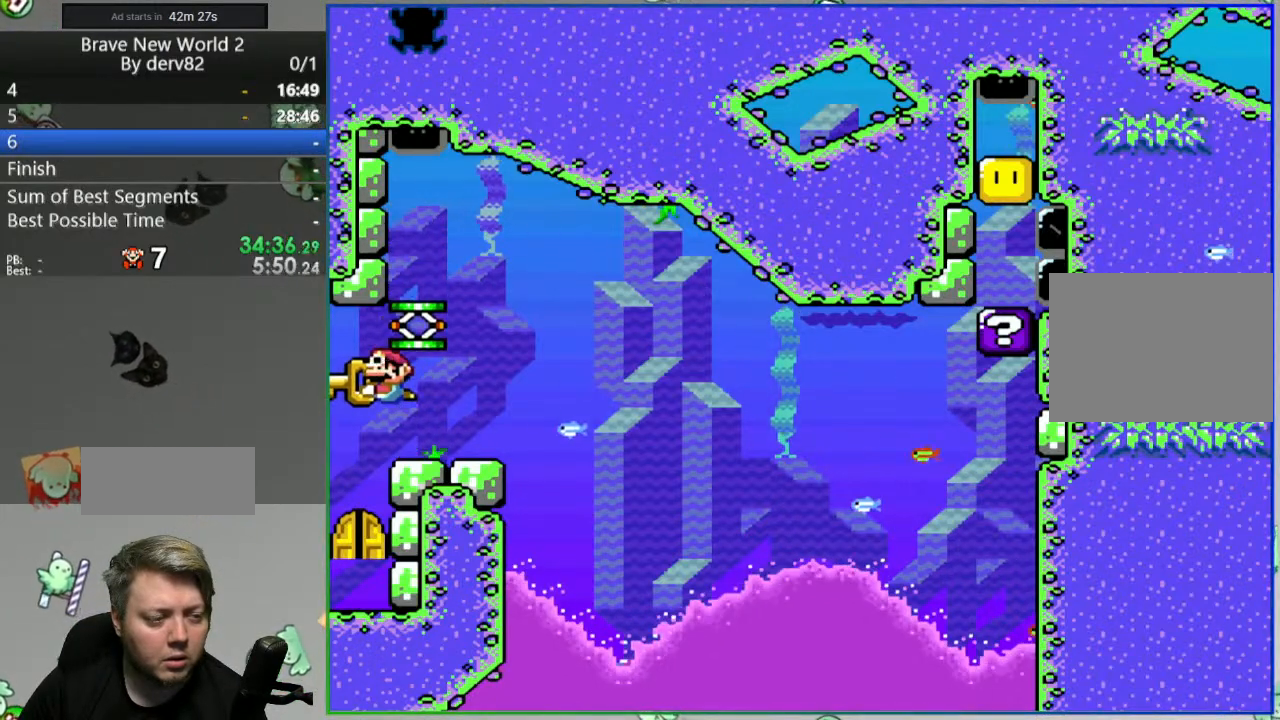
{"buttons": ["Y", "DPAD_DOWN"], "events": []}
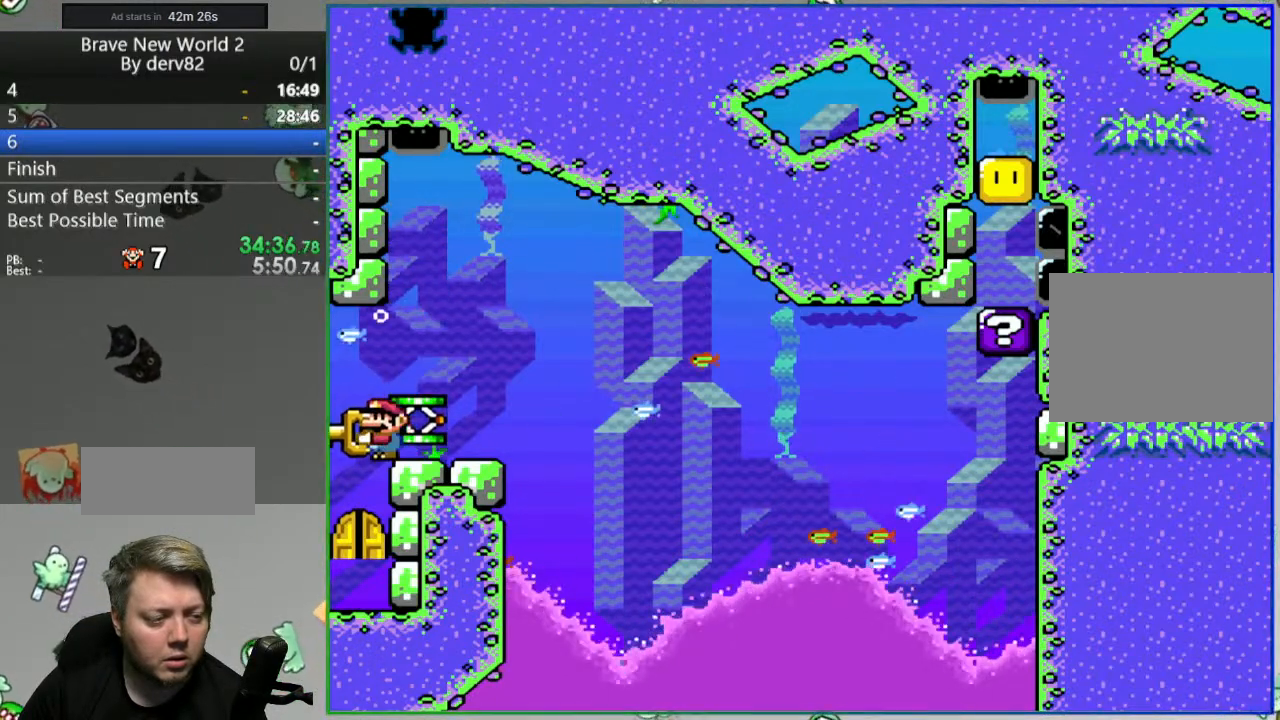
{"buttons": ["Y"], "events": [[400, "DPAD_DOWN", "up"]]}
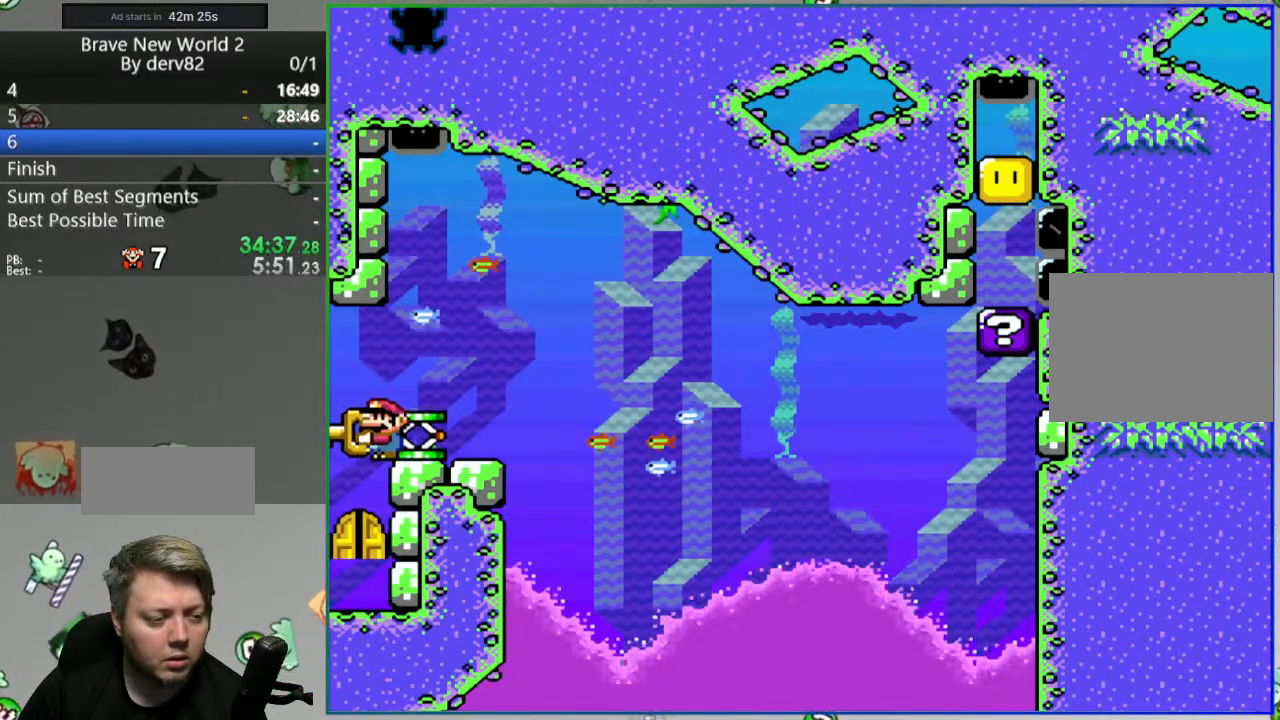
{"buttons": ["Y"], "events": [[317, "DPAD_DOWN", "down"], [433, "DPAD_DOWN", "up"]]}
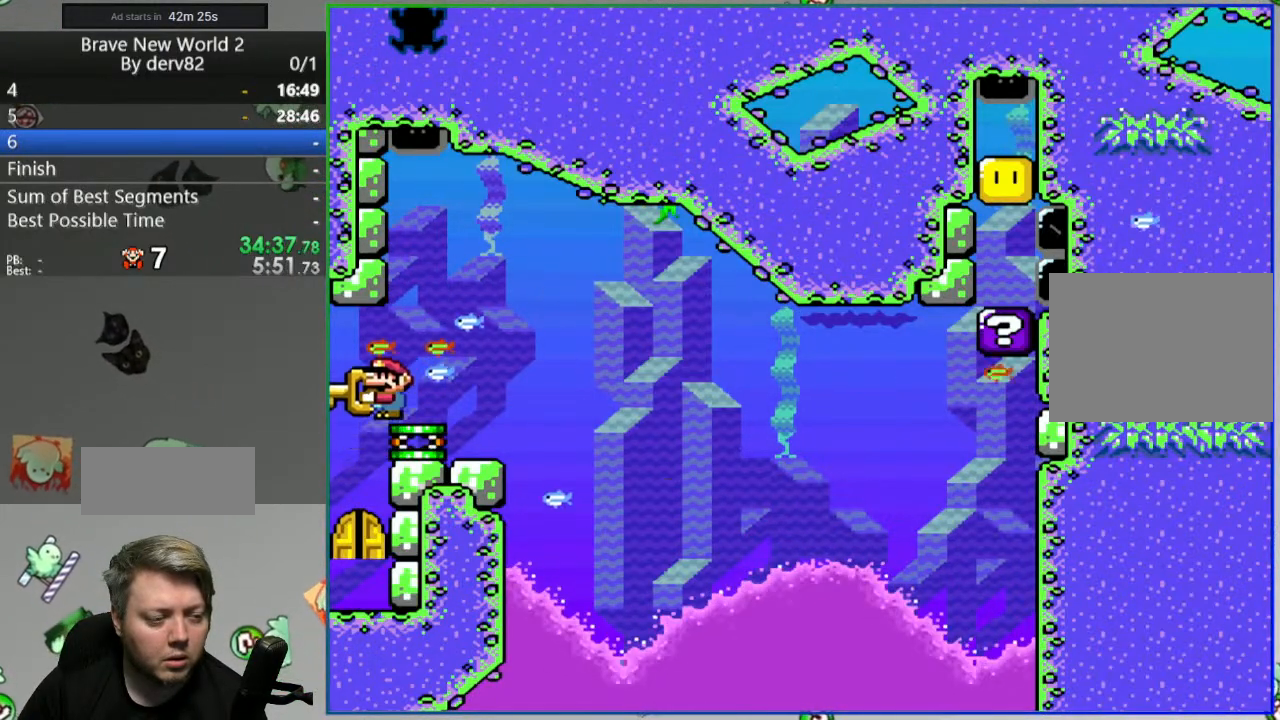
{"buttons": ["Y", "DPAD_DOWN"], "events": [[217, "DPAD_DOWN", "down"]]}
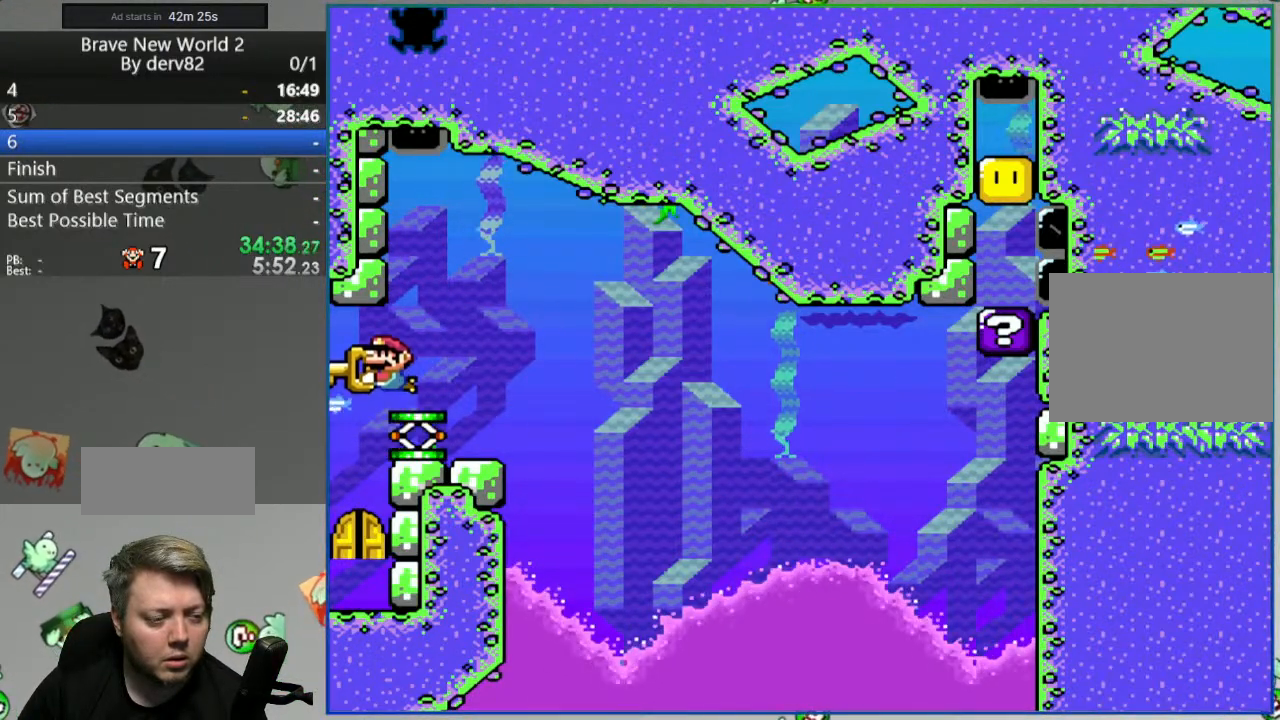
{"buttons": ["Y", "DPAD_RIGHT"], "events": [[167, "DPAD_DOWN", "up"], [433, "DPAD_RIGHT", "down"]]}
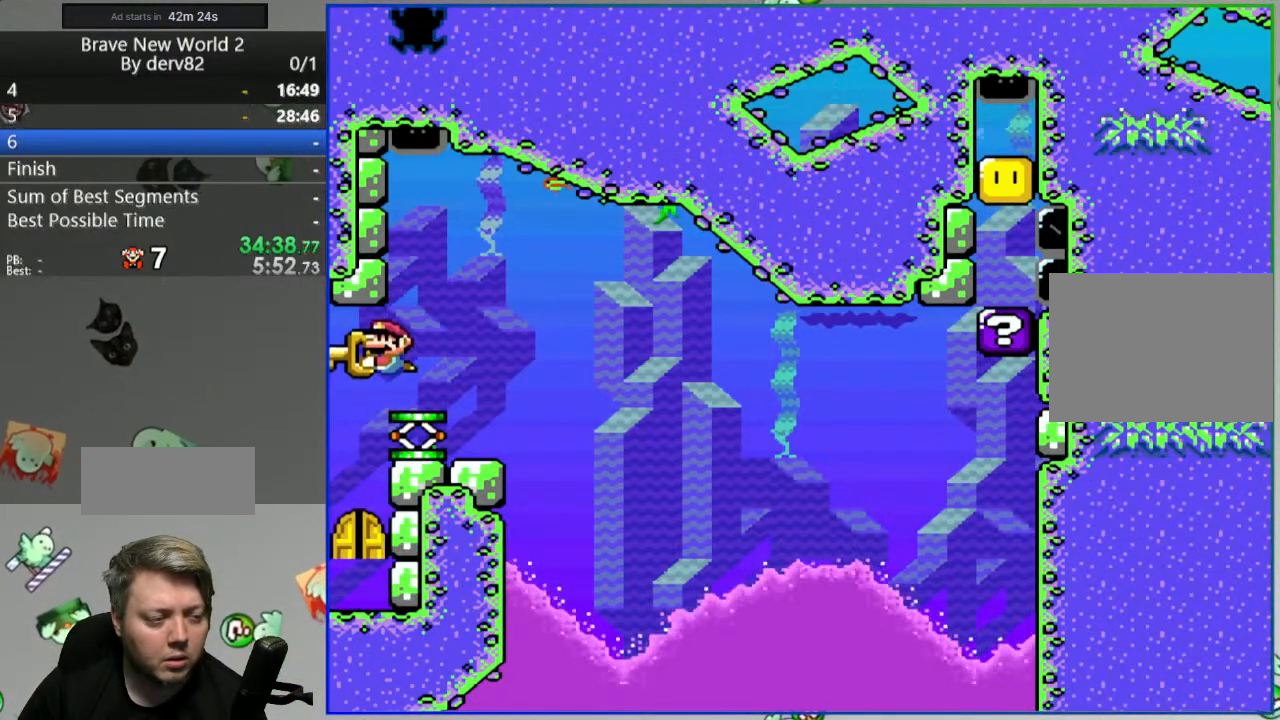
{"buttons": ["Y", "DPAD_LEFT"], "events": [[67, "DPAD_RIGHT", "up"], [200, "DPAD_LEFT", "down"]]}
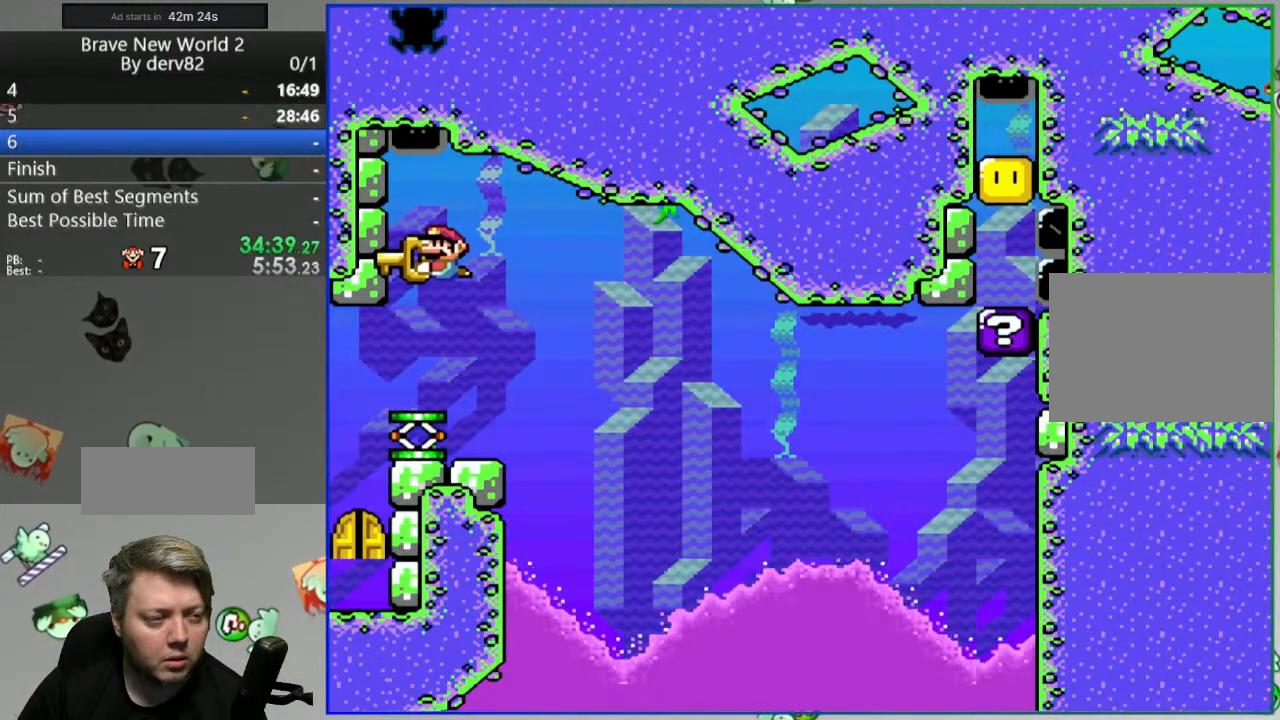
{"buttons": [], "events": [[250, "DPAD_LEFT", "up"], [483, "Y", "up"]]}
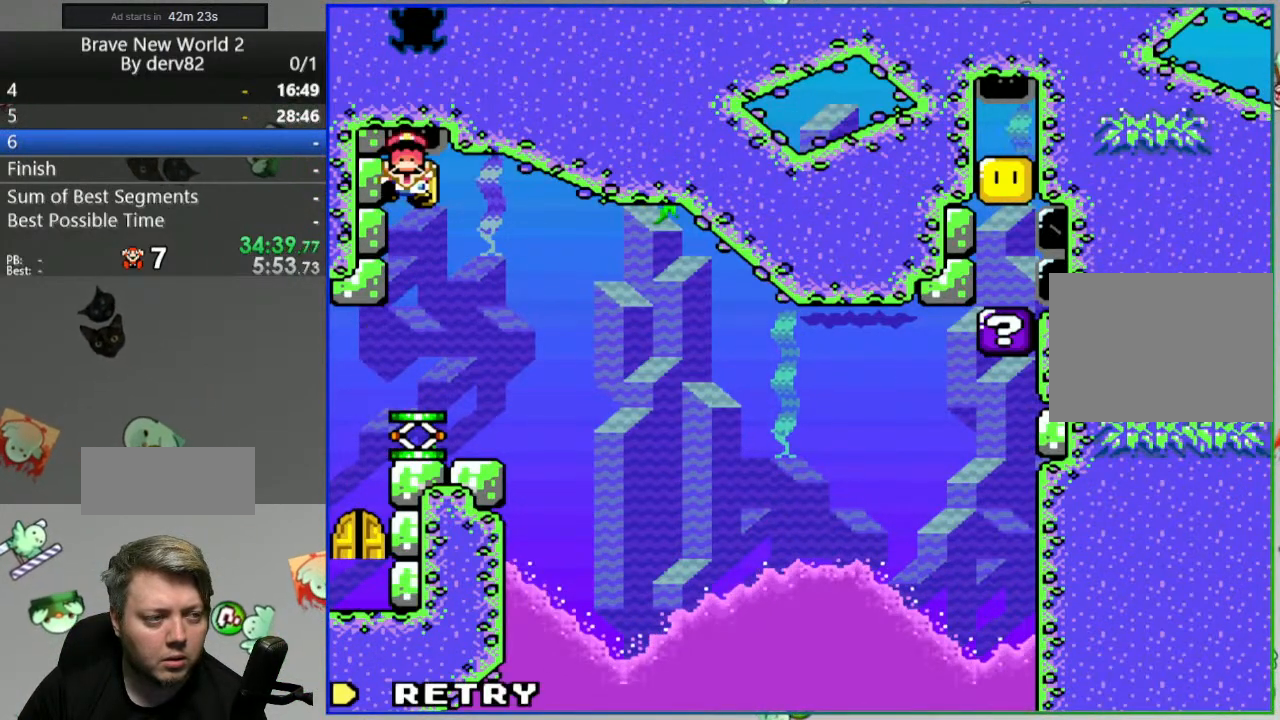
{"buttons": ["A"], "events": [[167, "A", "down"], [250, "A", "up"], [500, "A", "down"]]}
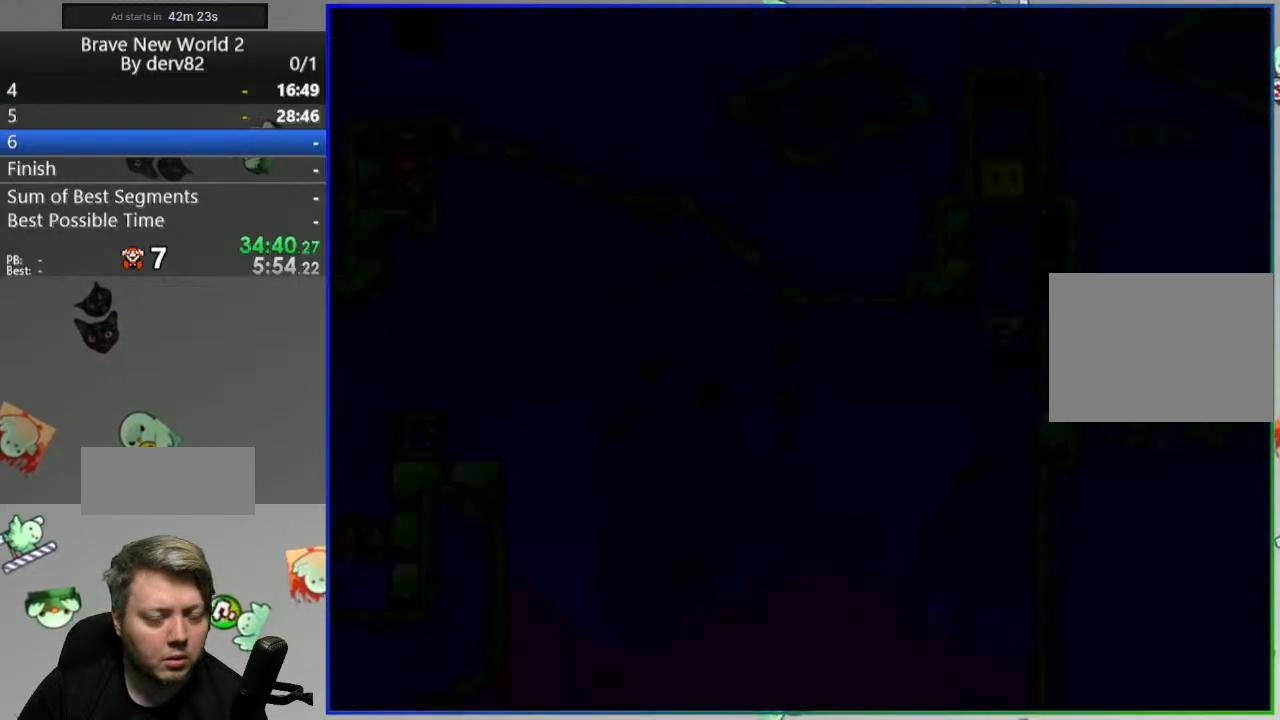
{"buttons": [], "events": [[83, "A", "up"]]}
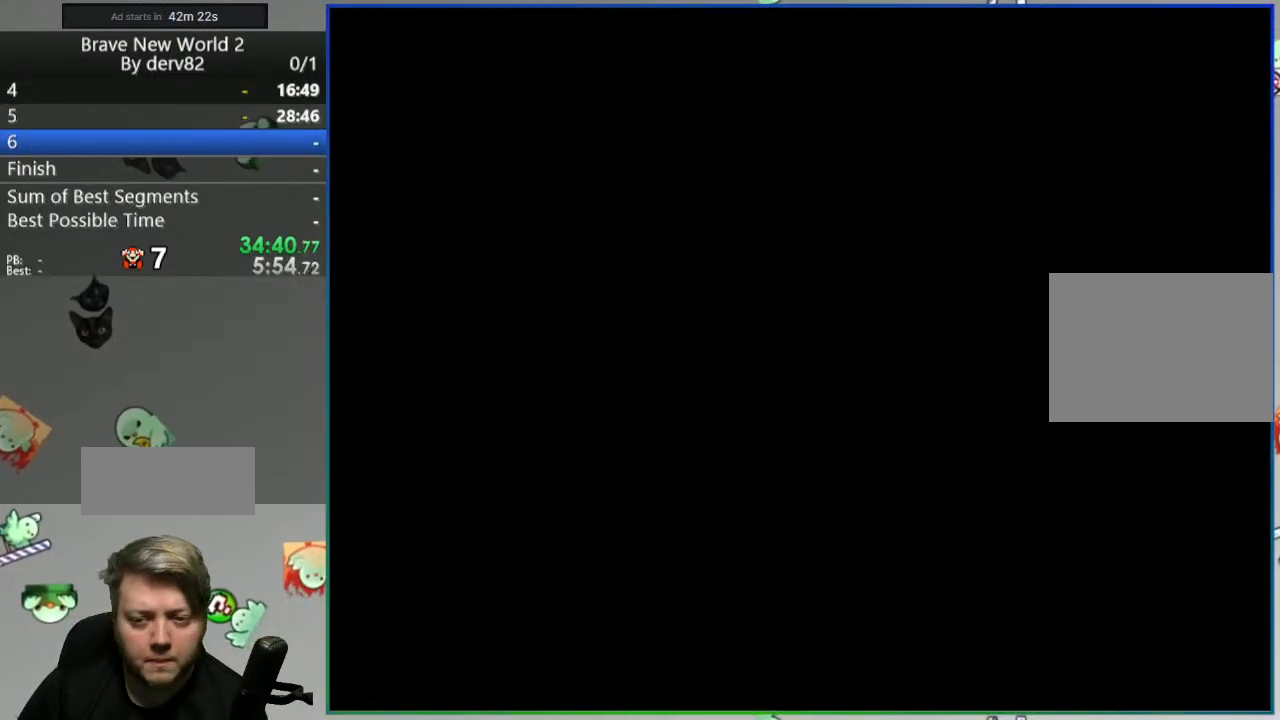
{"buttons": ["Y"], "events": [[17, "Y", "down"]]}
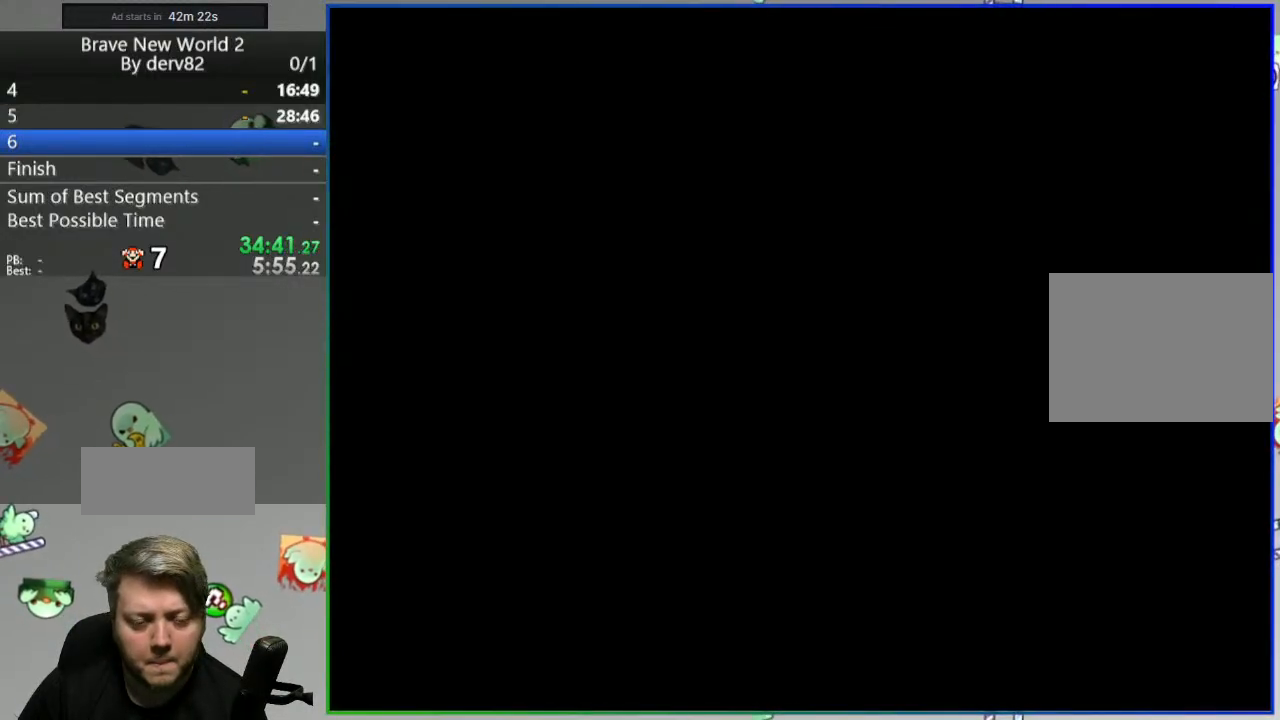
{"buttons": [], "events": [[350, "Y", "up"]]}
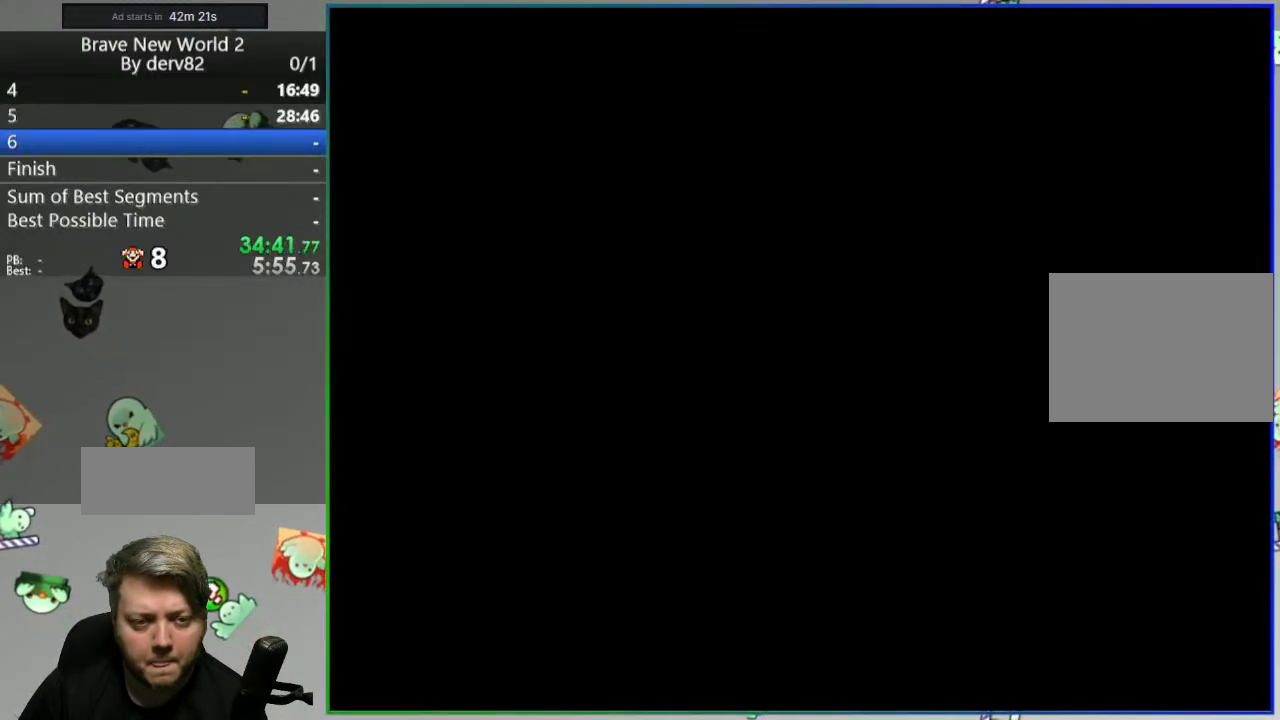
{"buttons": [], "events": [[117, "DPAD_LEFT", "down"], [483, "DPAD_LEFT", "up"]]}
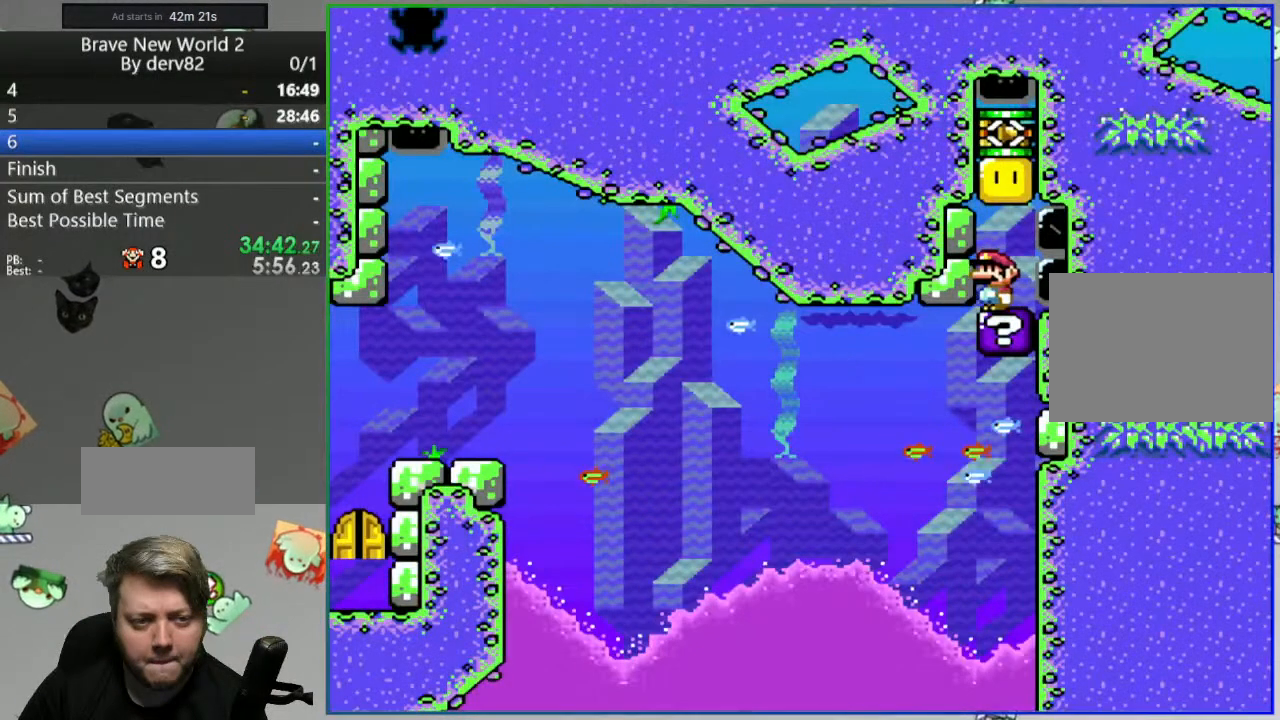
{"buttons": [], "events": [[50, "B", "down"], [167, "B", "up"]]}
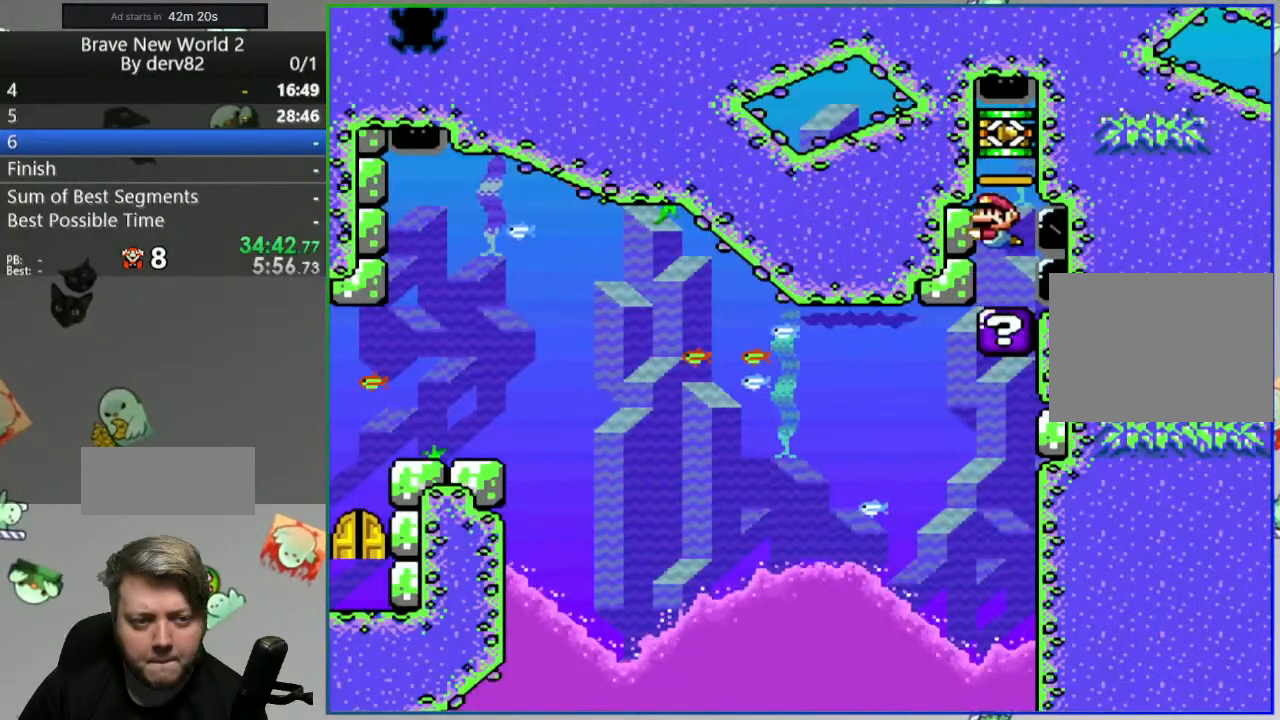
{"buttons": ["DPAD_LEFT"], "events": [[417, "DPAD_LEFT", "down"]]}
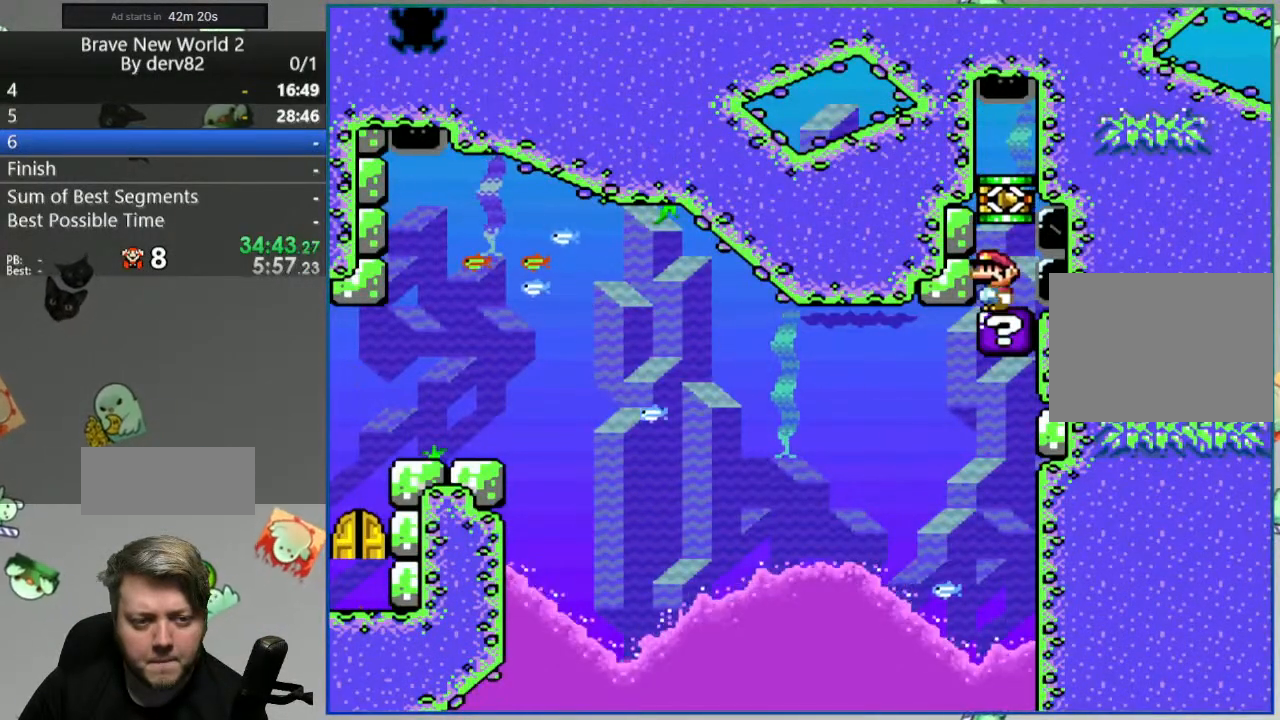
{"buttons": ["DPAD_RIGHT"], "events": [[450, "DPAD_LEFT", "up"], [483, "DPAD_RIGHT", "down"]]}